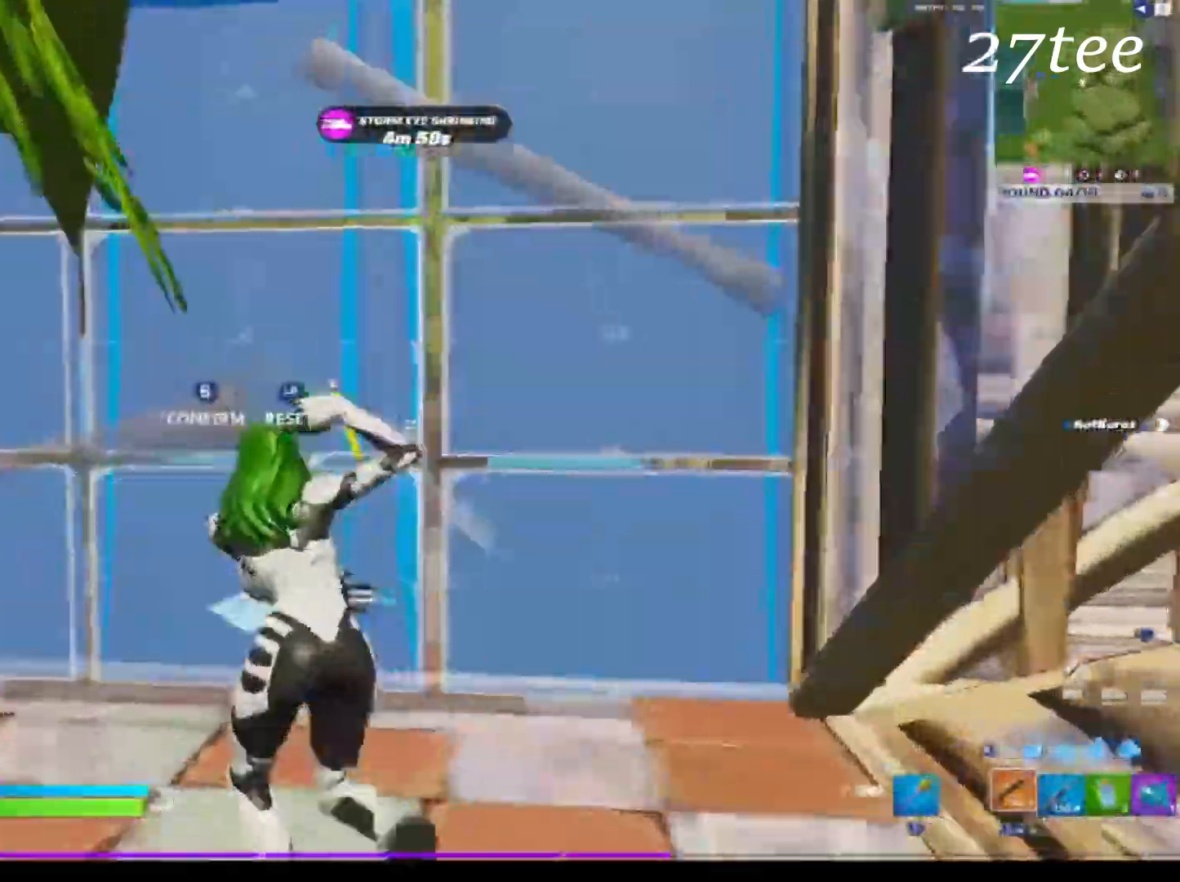
Gameplay with a controller (PlayStation layout); each line is a JSON object with the inputs held at the frame after it. "events" lists button and stick changes between this image and that frame as [ms after this image, input, new state], when the widget could be followed in between. Not read: TOUCHPAD.
{"buttons": ["CROSS"], "left_stick": "up-left", "right_stick": "center", "events": [[83, "right_stick", "up-left"], [116, "R2", "down"], [166, "R3", "down"], [200, "right_stick", "down-left"], [250, "right_stick", "down-right"], [316, "R3", "up"], [316, "right_stick", "up-right"], [350, "R2", "up"], [383, "right_stick", "center"], [500, "CROSS", "down"]]}
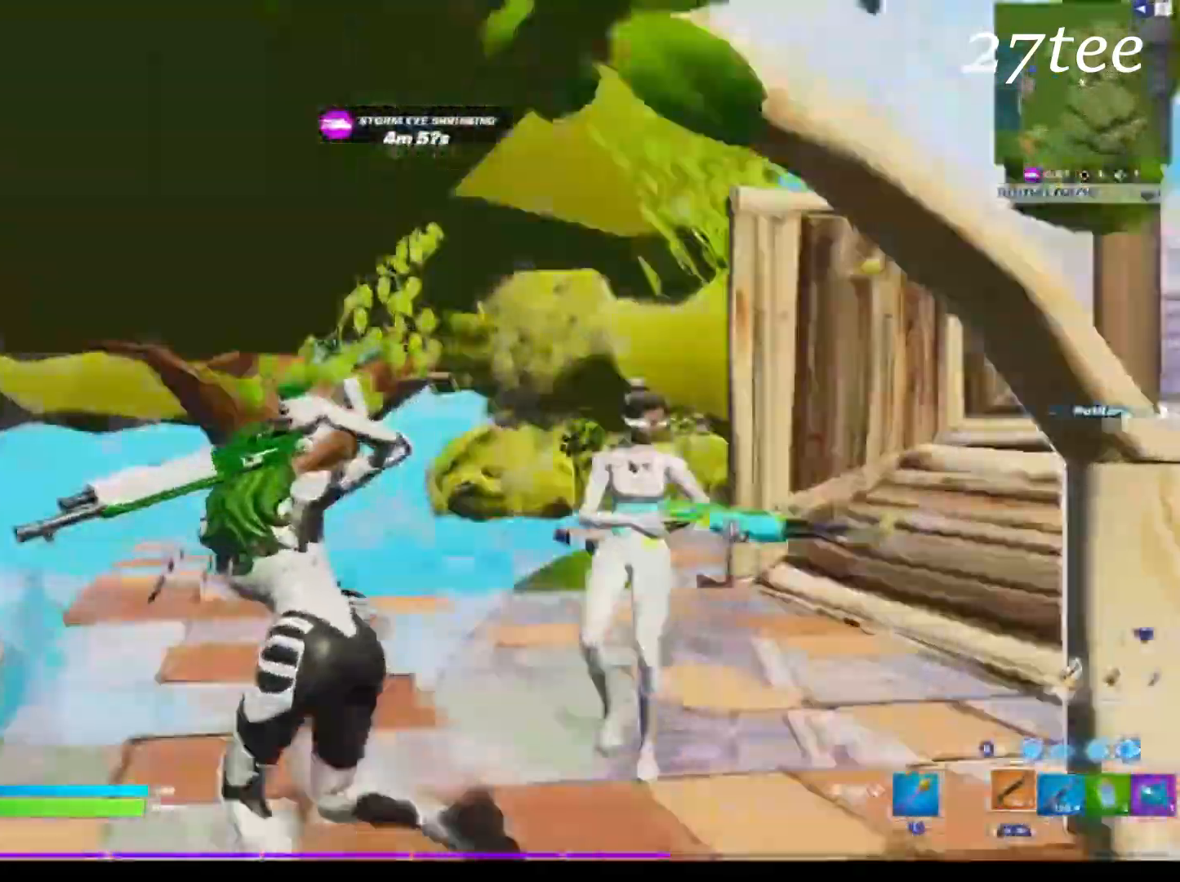
{"buttons": ["CIRCLE"], "left_stick": "up-left", "right_stick": "center", "events": [[133, "CROSS", "up"], [166, "right_stick", "right"], [400, "R2", "down"], [483, "CIRCLE", "down"], [483, "right_stick", "center"], [500, "R2", "up"]]}
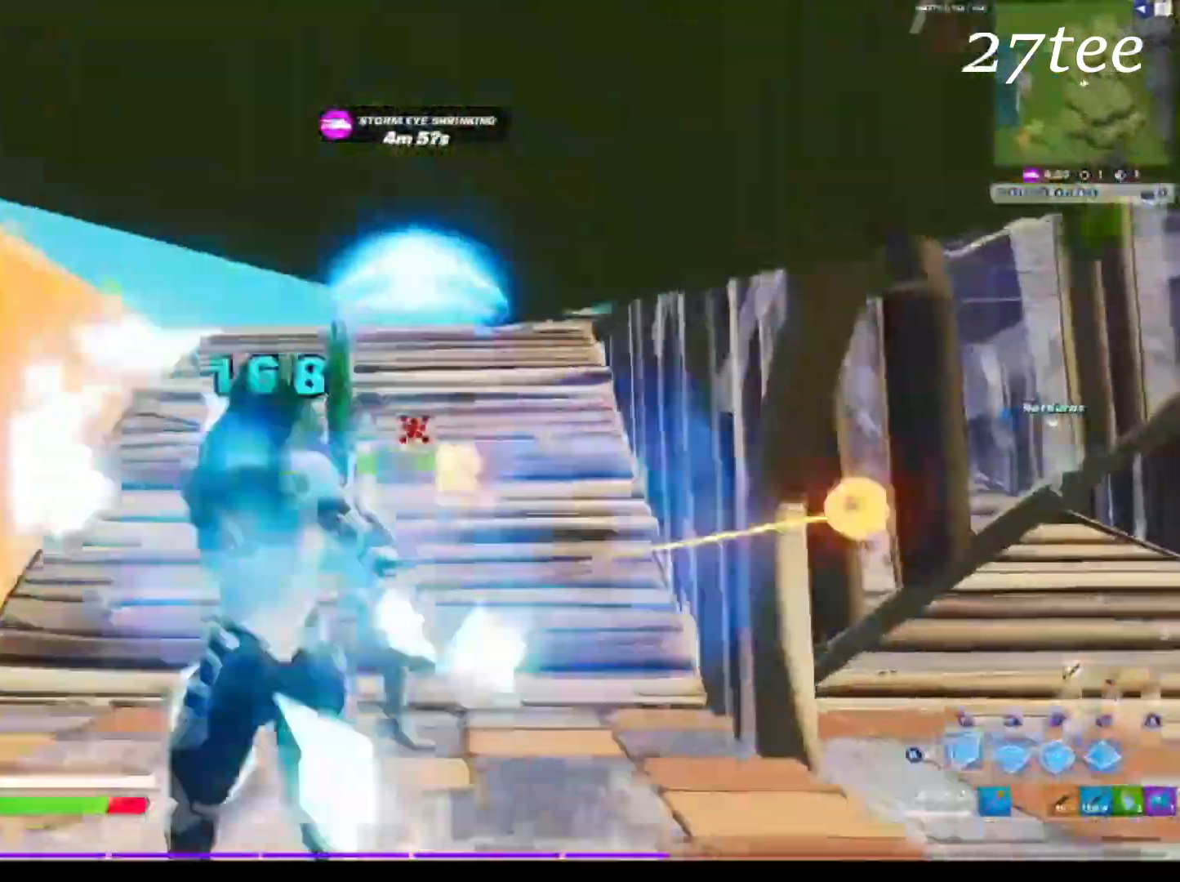
{"buttons": ["R2"], "left_stick": "down-right", "right_stick": "right", "events": [[16, "CIRCLE", "up"], [83, "R2", "down"], [116, "L2", "down"], [133, "right_stick", "up"], [183, "R2", "up"], [200, "L2", "up"], [216, "right_stick", "center"], [283, "L1", "down"], [283, "right_stick", "left"], [300, "R2", "down"], [300, "left_stick", "up-right"], [383, "L1", "up"], [416, "left_stick", "down-right"], [416, "right_stick", "right"]]}
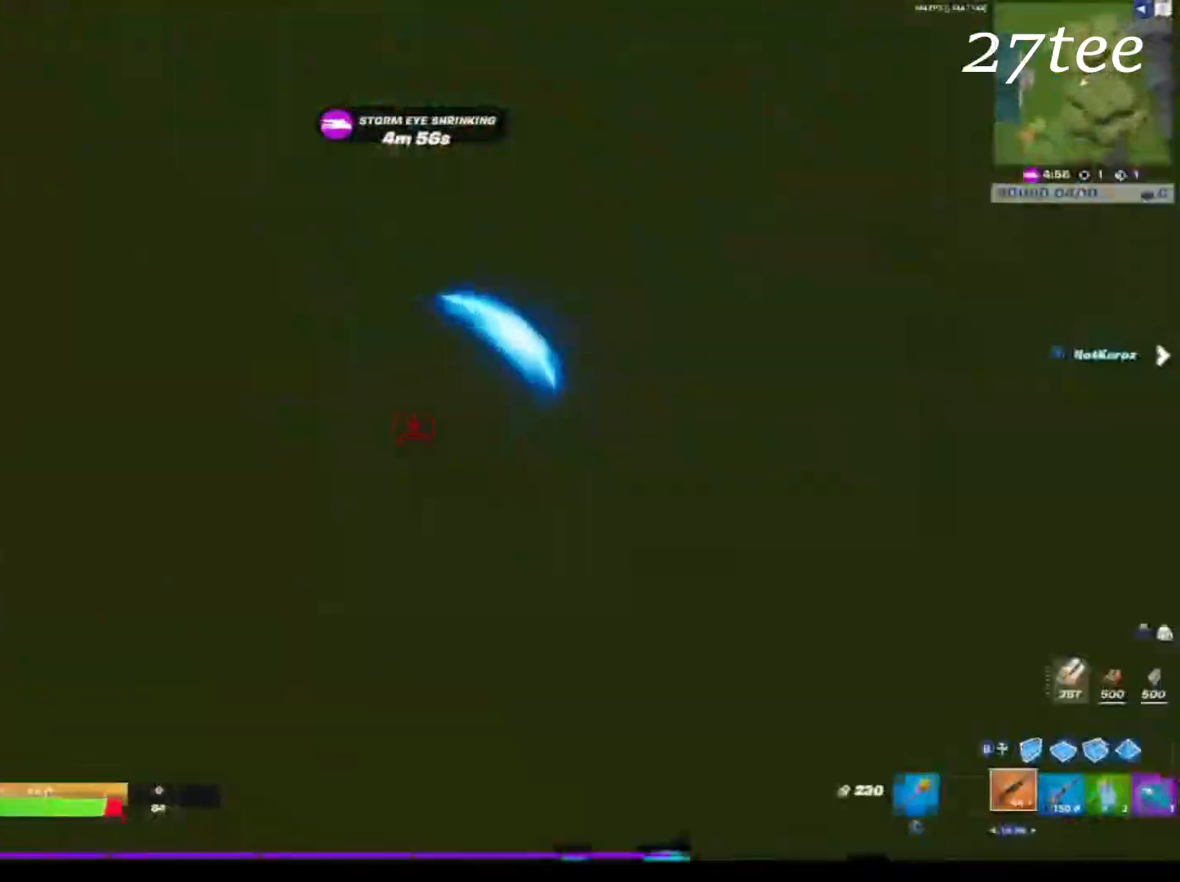
{"buttons": [], "left_stick": "down-left", "right_stick": "center", "events": [[16, "CIRCLE", "down"], [16, "right_stick", "center"], [33, "left_stick", "down"], [66, "CIRCLE", "up"], [83, "R2", "up"], [183, "R3", "down"], [250, "R3", "up"], [250, "right_stick", "up-right"], [350, "left_stick", "down-left"], [416, "right_stick", "center"]]}
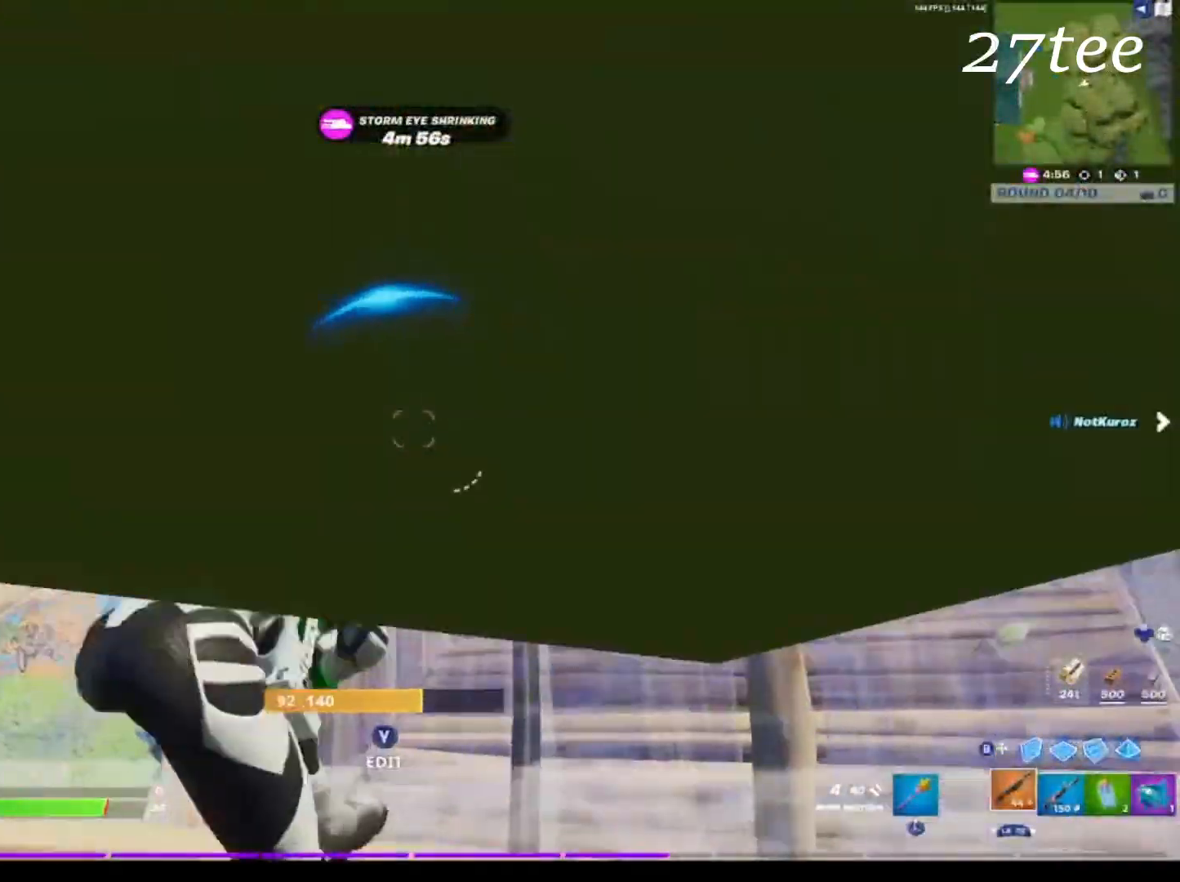
{"buttons": [], "left_stick": "down-right", "right_stick": "center", "events": [[50, "left_stick", "left"], [500, "left_stick", "down-right"]]}
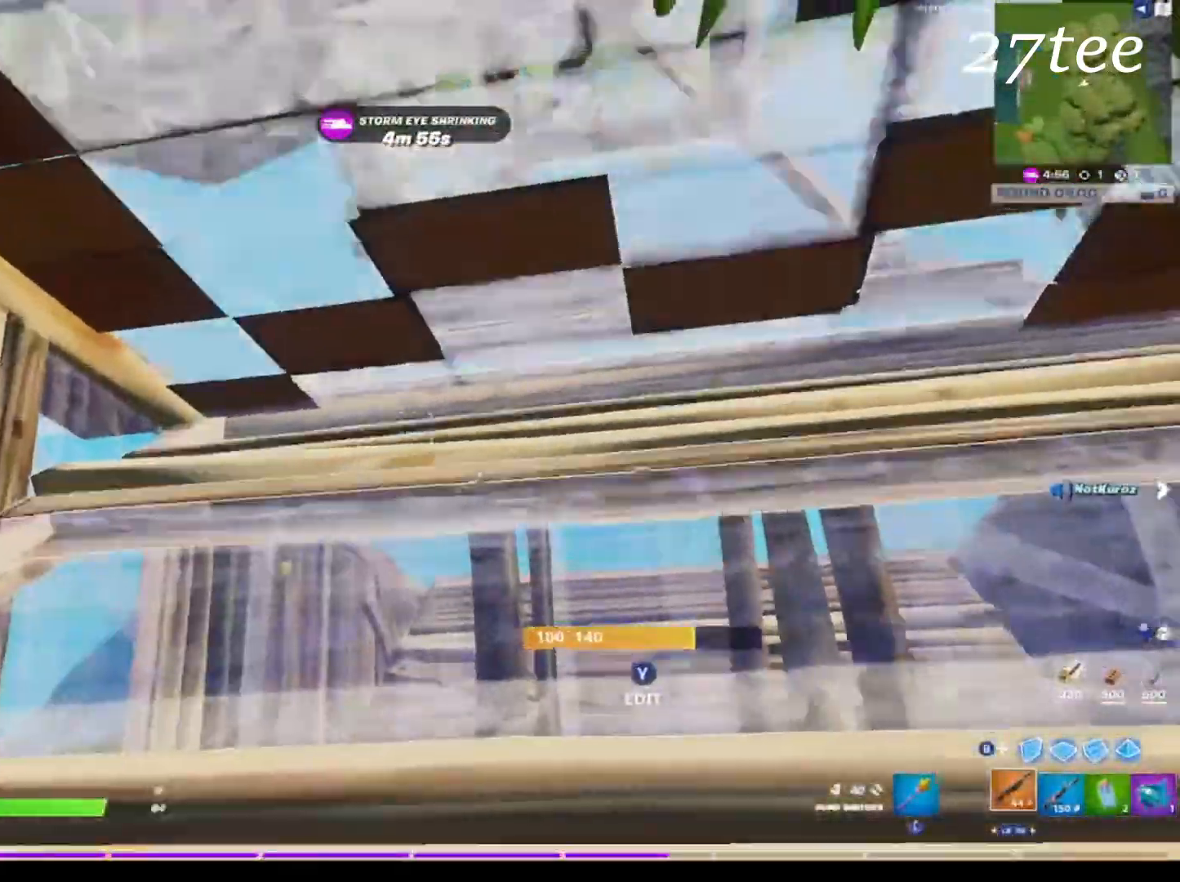
{"buttons": [], "left_stick": "up-right", "right_stick": "down-right", "events": [[266, "left_stick", "right"], [316, "right_stick", "down-right"], [333, "R3", "down"], [433, "R3", "up"], [483, "left_stick", "up-right"]]}
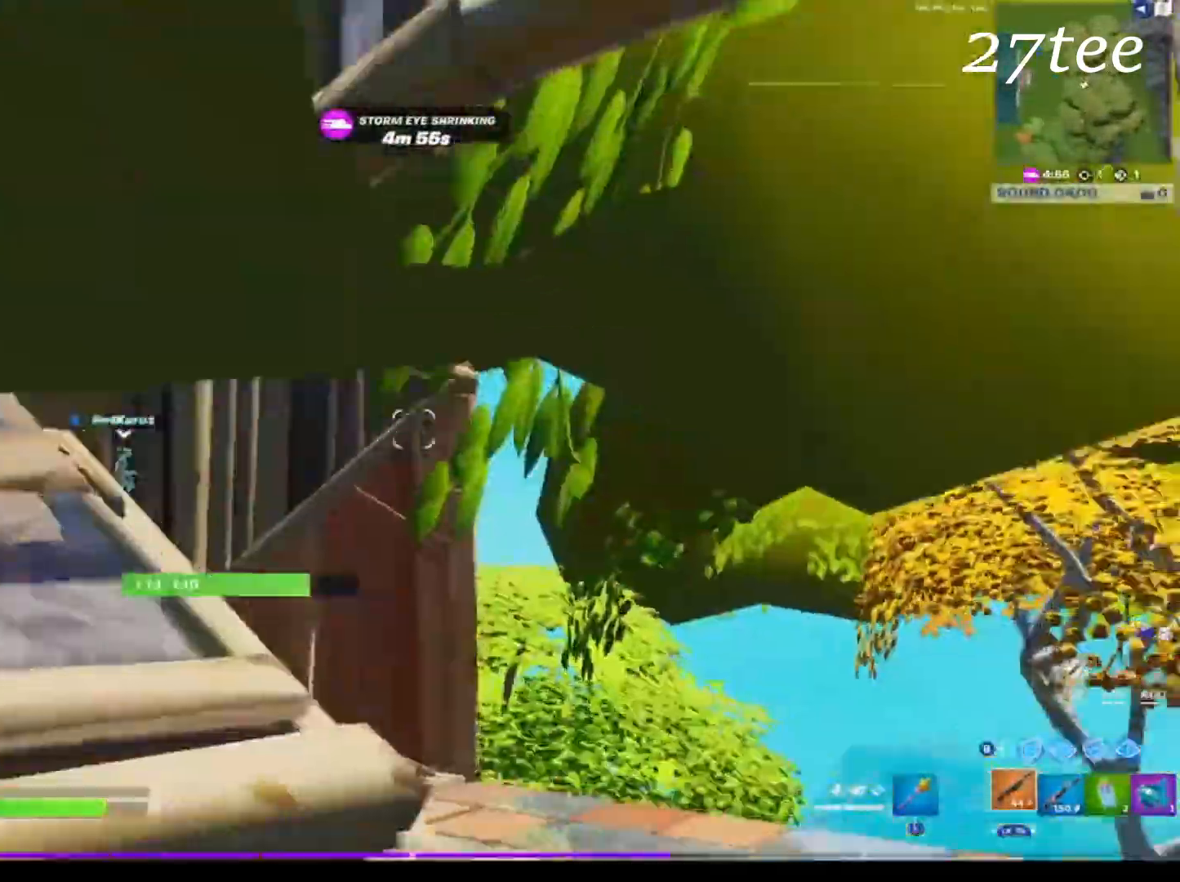
{"buttons": [], "left_stick": "up-right", "right_stick": "center", "events": [[16, "right_stick", "center"], [200, "right_stick", "left"], [416, "right_stick", "center"]]}
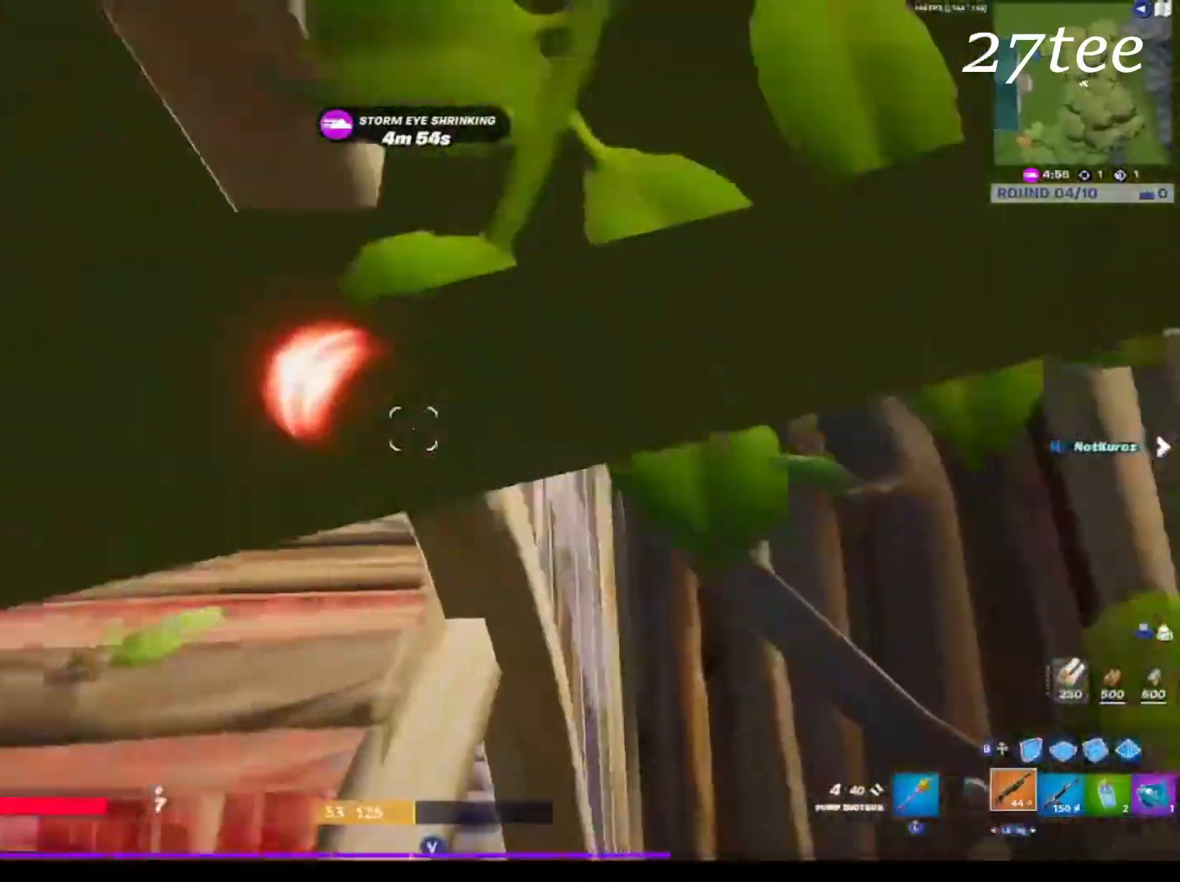
{"buttons": ["R3"], "left_stick": "up-right", "right_stick": "down-right", "events": [[50, "TRIANGLE", "down"], [83, "CIRCLE", "down"], [83, "L1", "down"], [83, "TRIANGLE", "up"], [133, "CIRCLE", "up"], [200, "L1", "up"], [316, "right_stick", "down-right"], [350, "R3", "down"], [433, "R3", "up"], [500, "R3", "down"]]}
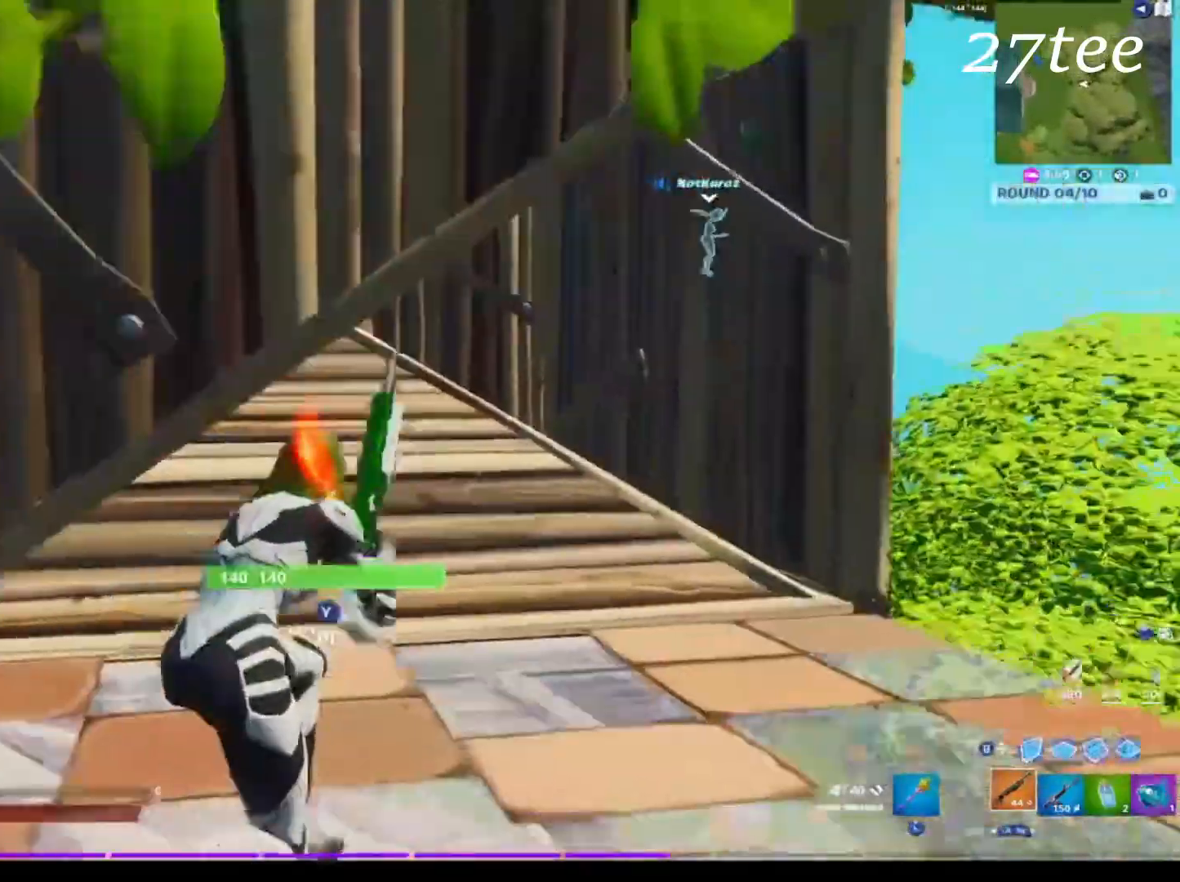
{"buttons": [], "left_stick": "up-right", "right_stick": "down-left", "events": [[33, "right_stick", "center"], [50, "R3", "up"], [100, "right_stick", "left"], [183, "right_stick", "center"], [383, "right_stick", "left"], [483, "right_stick", "down-left"]]}
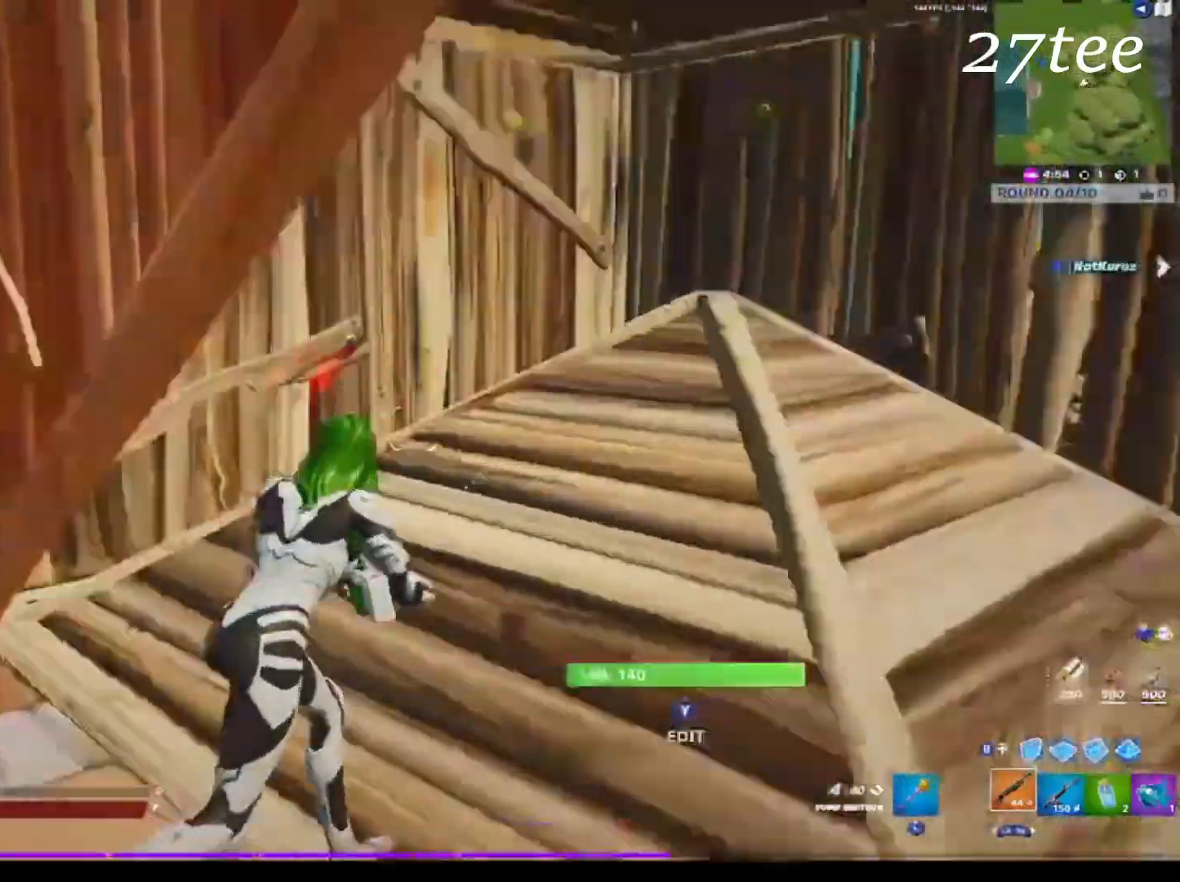
{"buttons": [], "left_stick": "down-right", "right_stick": "center", "events": [[83, "R1", "down"], [133, "R3", "down"], [183, "R3", "up"], [183, "left_stick", "down-right"], [200, "R1", "up"], [216, "right_stick", "up-left"], [283, "right_stick", "center"], [316, "L1", "down"], [316, "TRIANGLE", "down"], [350, "CIRCLE", "down"], [350, "TRIANGLE", "up"], [416, "CIRCLE", "up"], [450, "L1", "up"]]}
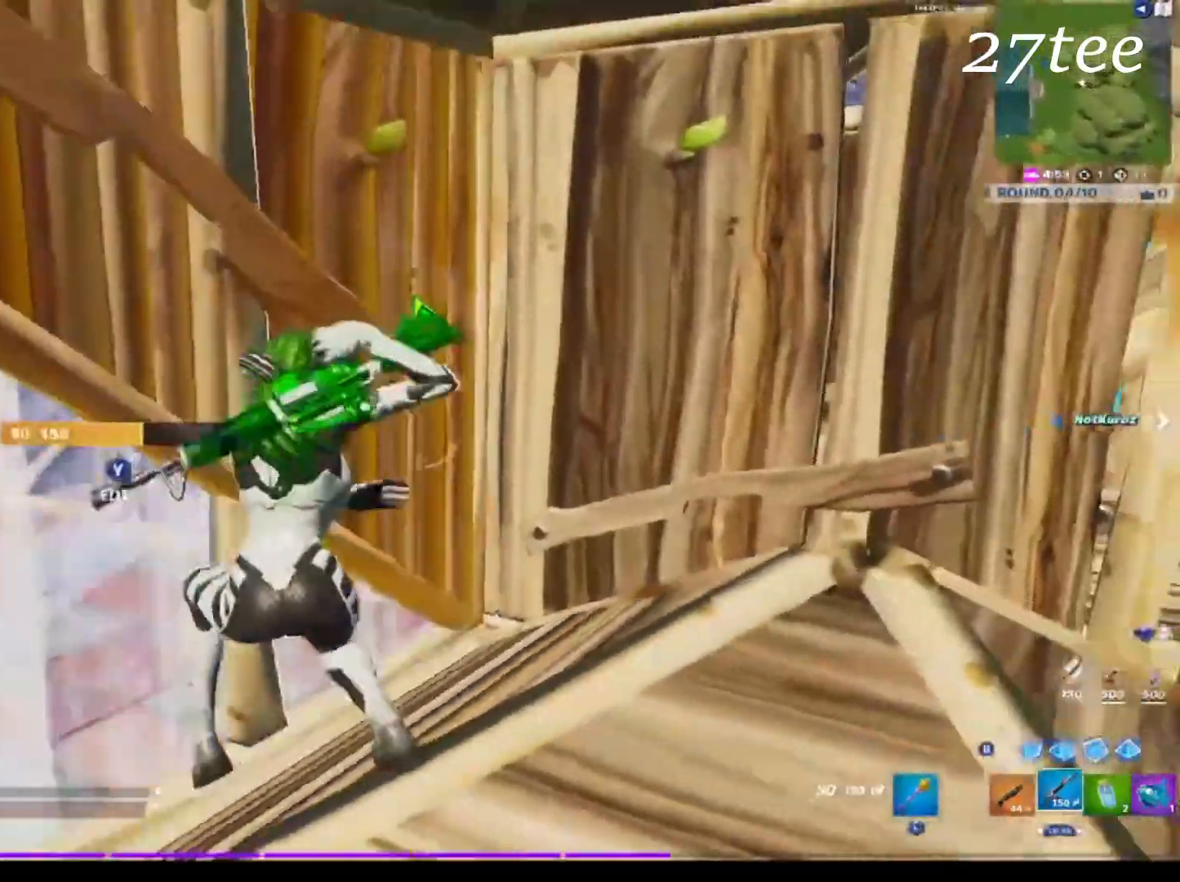
{"buttons": ["L1"], "left_stick": "down-right", "right_stick": "center", "events": [[33, "R1", "down"], [100, "R1", "up"], [150, "R1", "down"], [233, "R1", "up"], [433, "L1", "down"]]}
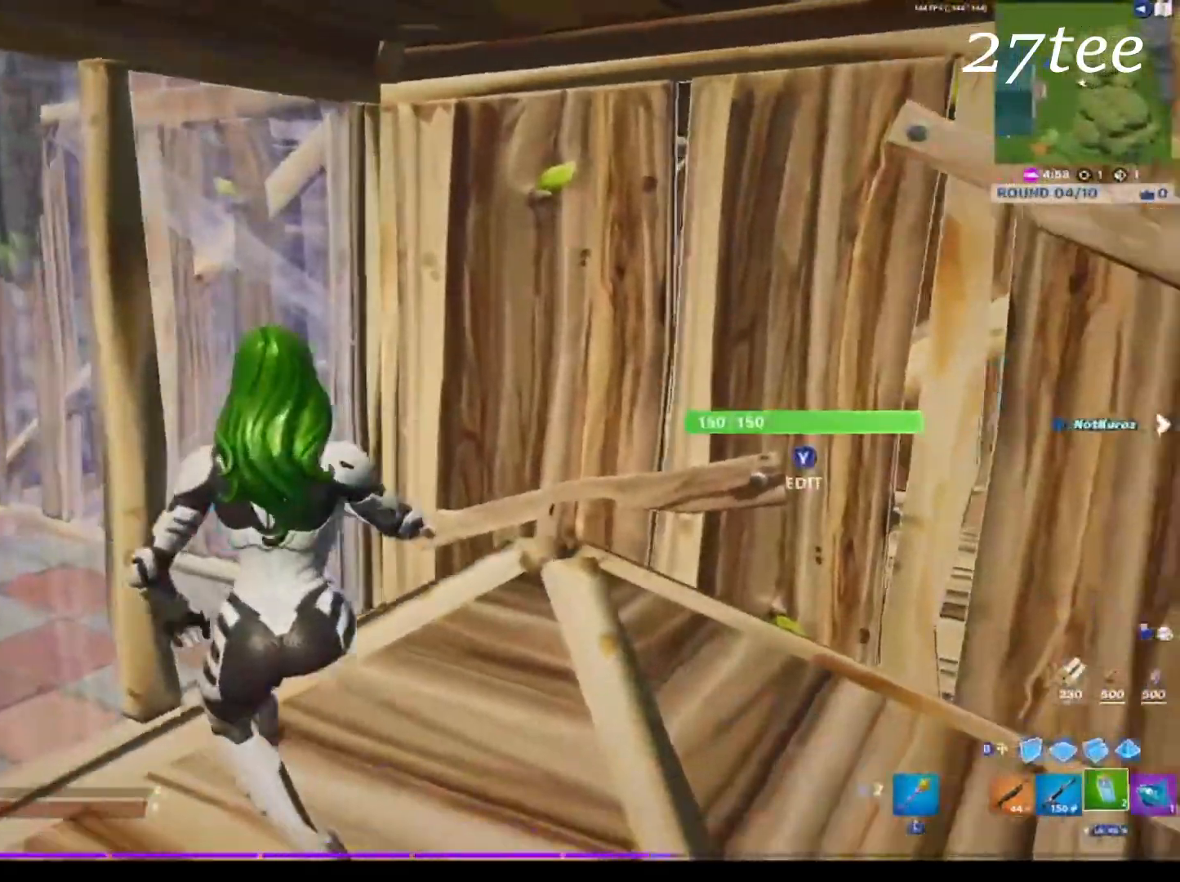
{"buttons": [], "left_stick": "center", "right_stick": "center", "events": [[66, "R2", "down"], [83, "L1", "up"], [183, "R2", "up"], [233, "R2", "down"], [300, "R2", "up"], [366, "R2", "down"], [433, "R2", "up"], [450, "left_stick", "center"]]}
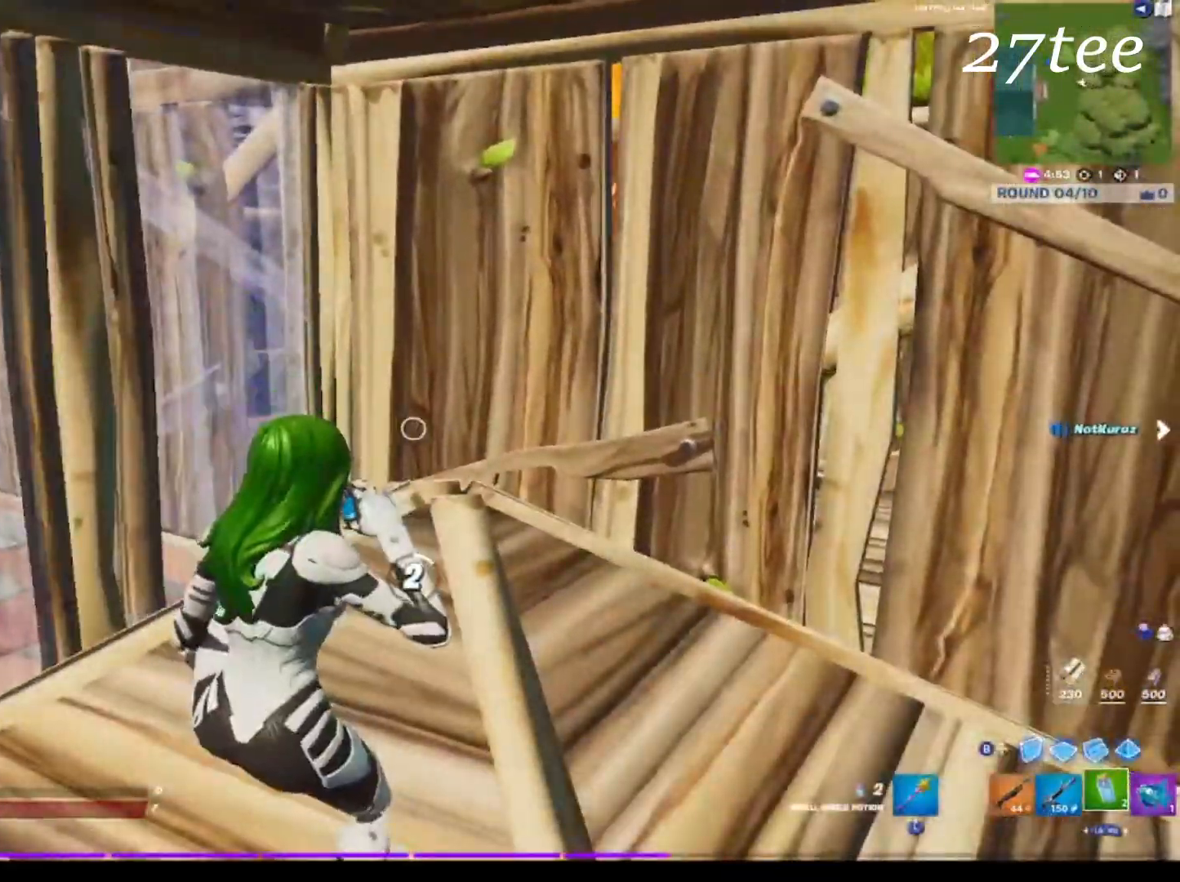
{"buttons": [], "left_stick": "center", "right_stick": "center", "events": [[16, "R3", "down"], [66, "R3", "up"], [116, "R3", "down"], [266, "R3", "up"]]}
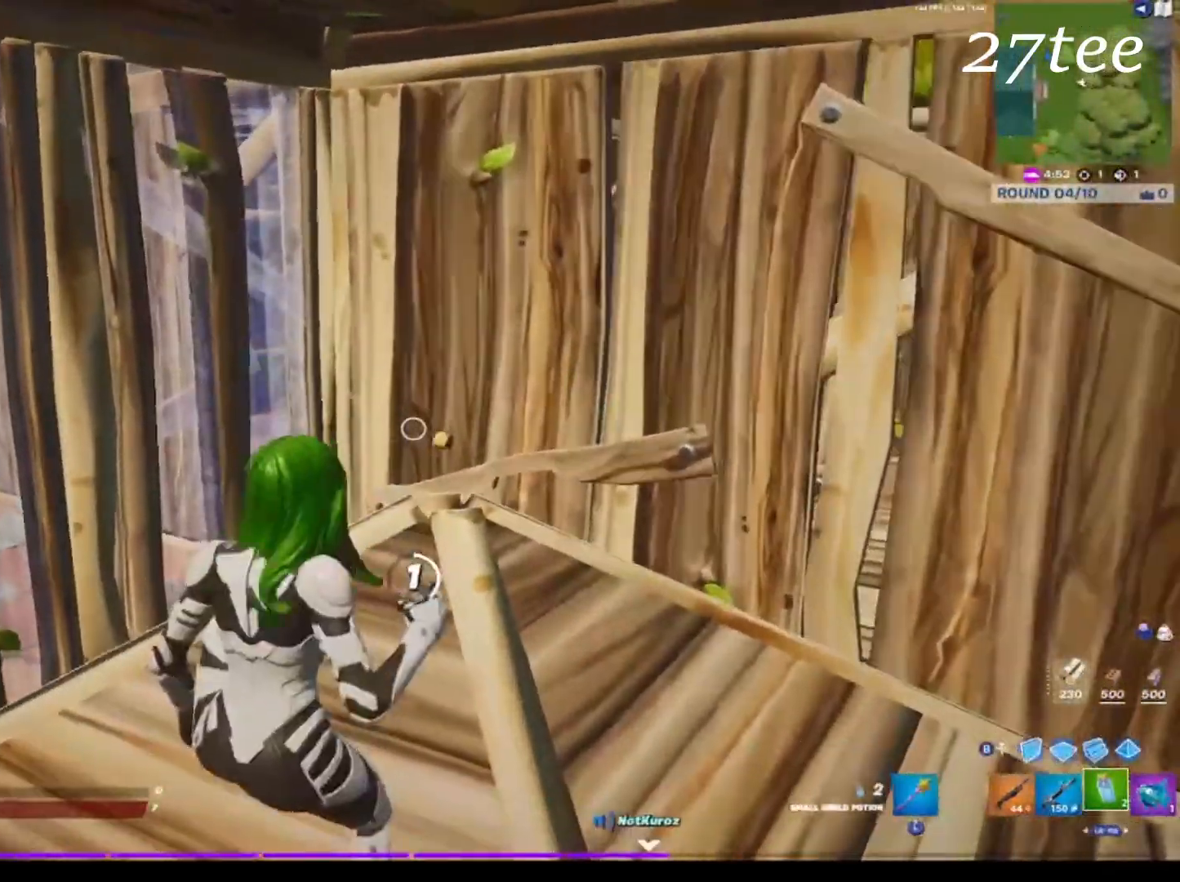
{"buttons": ["R2"], "left_stick": "center", "right_stick": "center", "events": [[50, "R2", "down"], [116, "R2", "up"], [183, "R2", "down"], [250, "R2", "up"], [316, "R2", "down"], [383, "R2", "up"], [450, "R2", "down"]]}
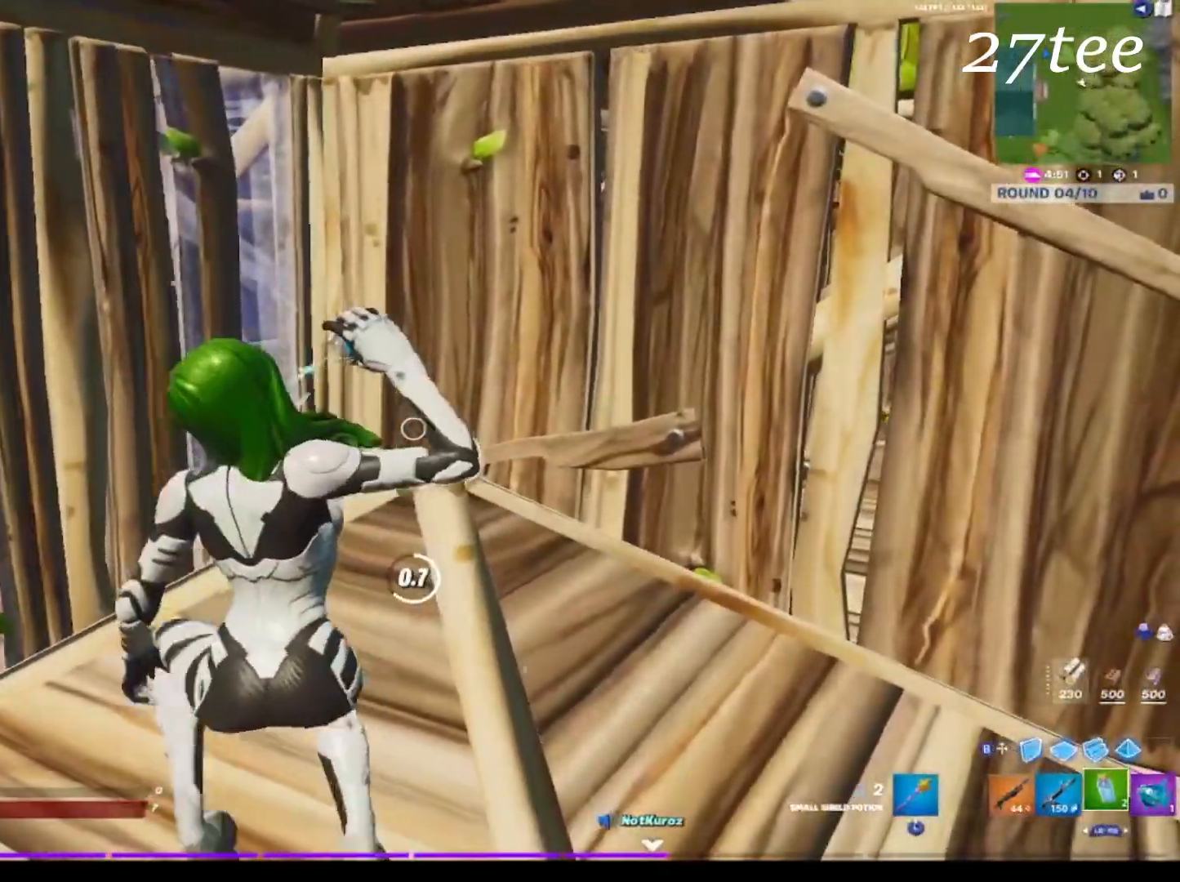
{"buttons": [], "left_stick": "right", "right_stick": "center", "events": [[33, "R2", "up"], [100, "R2", "down"], [183, "R2", "up"], [183, "left_stick", "left"], [233, "R2", "down"], [233, "left_stick", "center"], [316, "R2", "up"], [400, "R2", "down"], [466, "R2", "up"], [483, "left_stick", "right"]]}
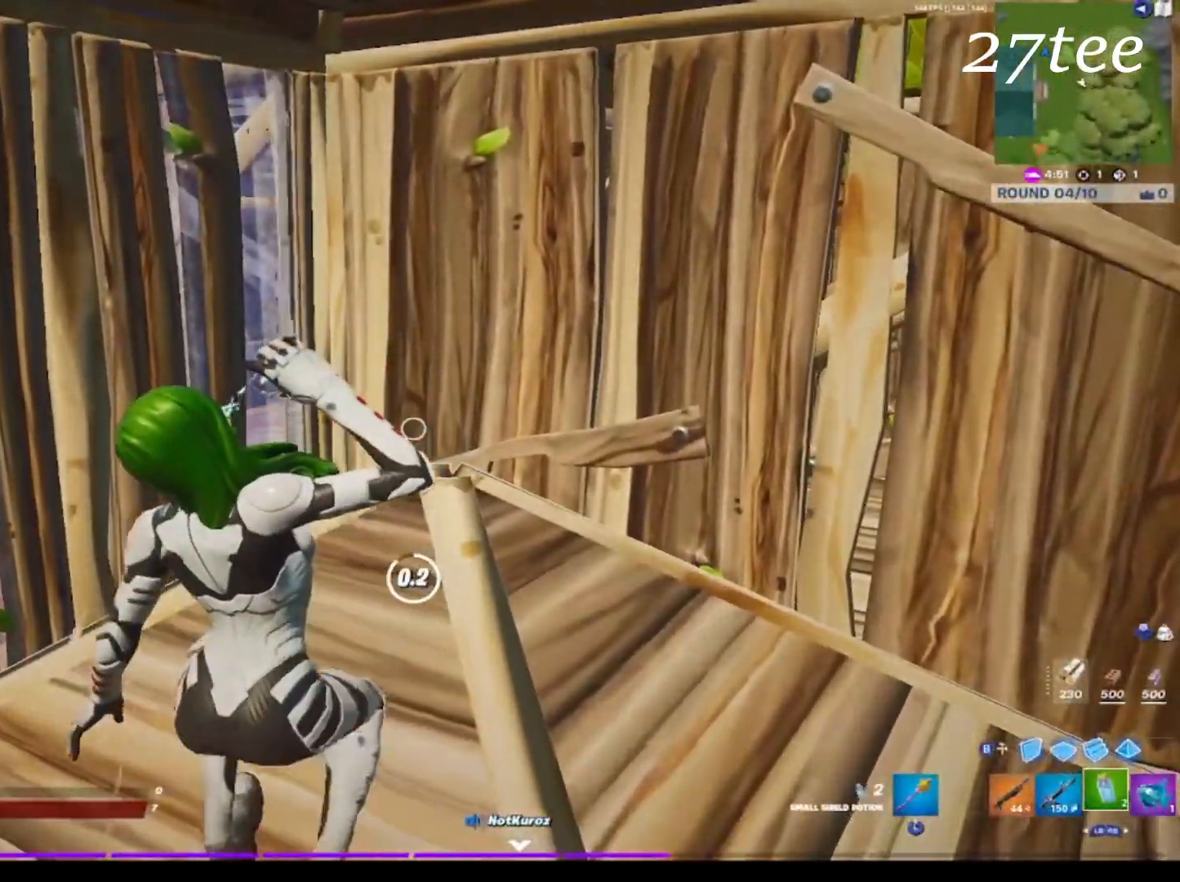
{"buttons": ["R2"], "left_stick": "center", "right_stick": "center", "events": [[50, "R2", "down"], [66, "left_stick", "center"], [100, "R2", "up"], [183, "R2", "down"], [200, "left_stick", "right"], [266, "R2", "up"], [283, "left_stick", "left"], [316, "R2", "down"], [383, "R2", "up"], [383, "left_stick", "down-right"], [466, "R2", "down"], [466, "left_stick", "center"]]}
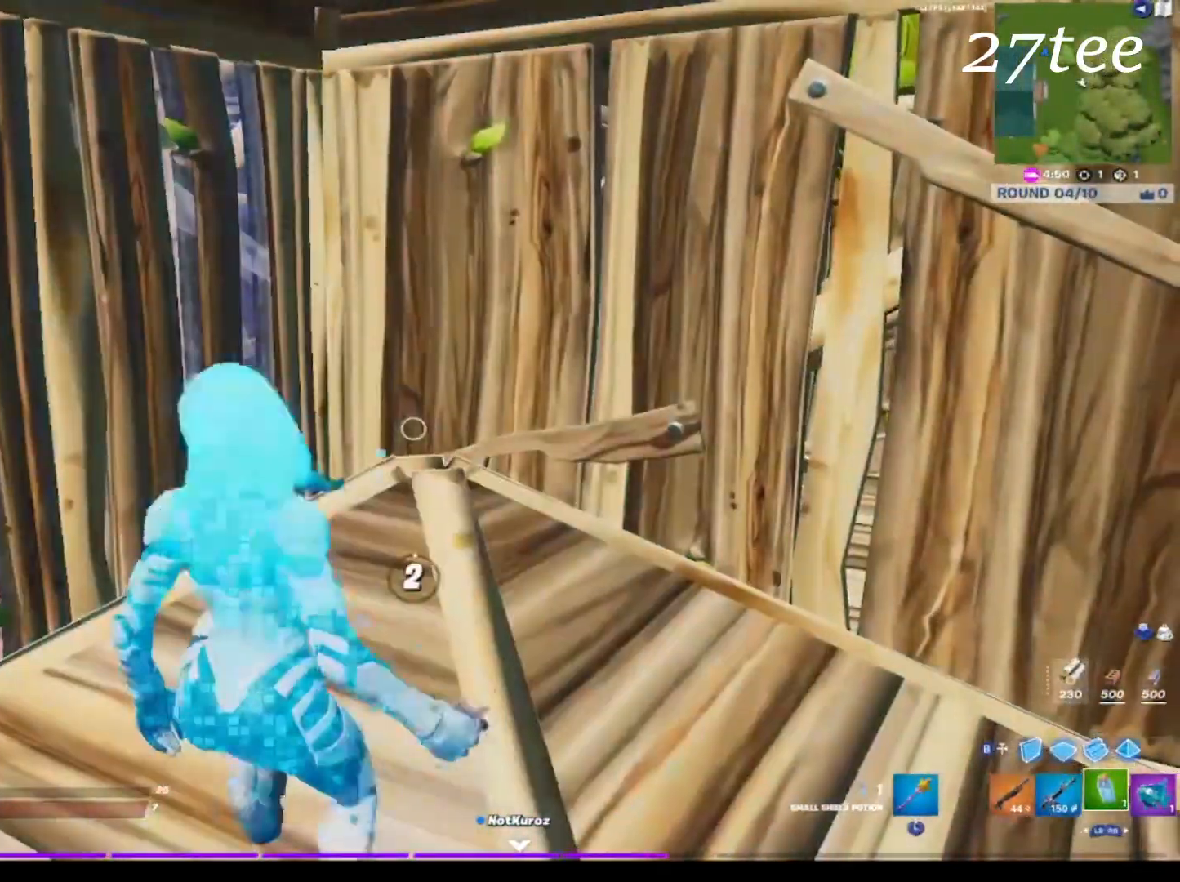
{"buttons": ["R3"], "left_stick": "center", "right_stick": "center", "events": [[33, "R2", "up"], [66, "left_stick", "right"], [116, "R2", "down"], [183, "R2", "up"], [183, "left_stick", "center"], [250, "R2", "down"], [300, "left_stick", "right"], [316, "R2", "up"], [383, "left_stick", "center"], [483, "R3", "down"]]}
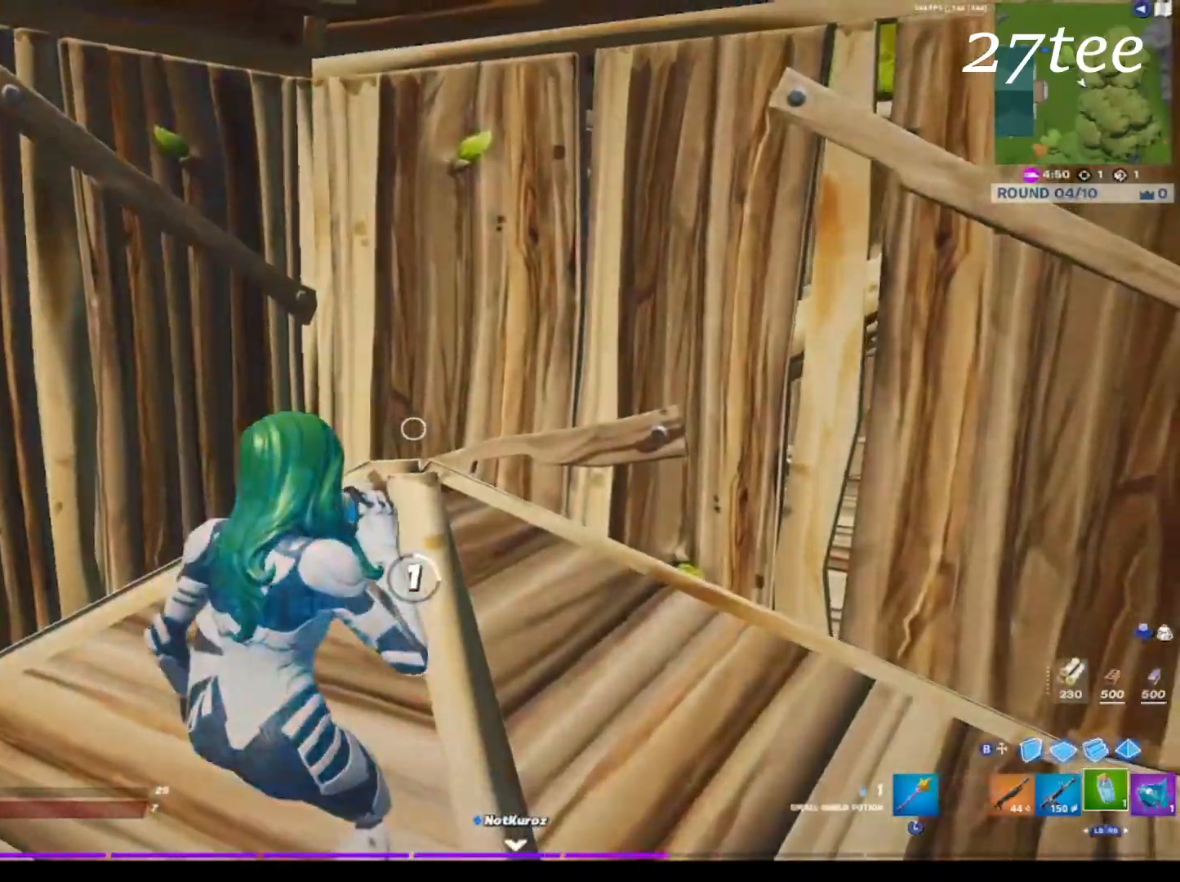
{"buttons": [], "left_stick": "center", "right_stick": "center", "events": [[150, "R3", "up"]]}
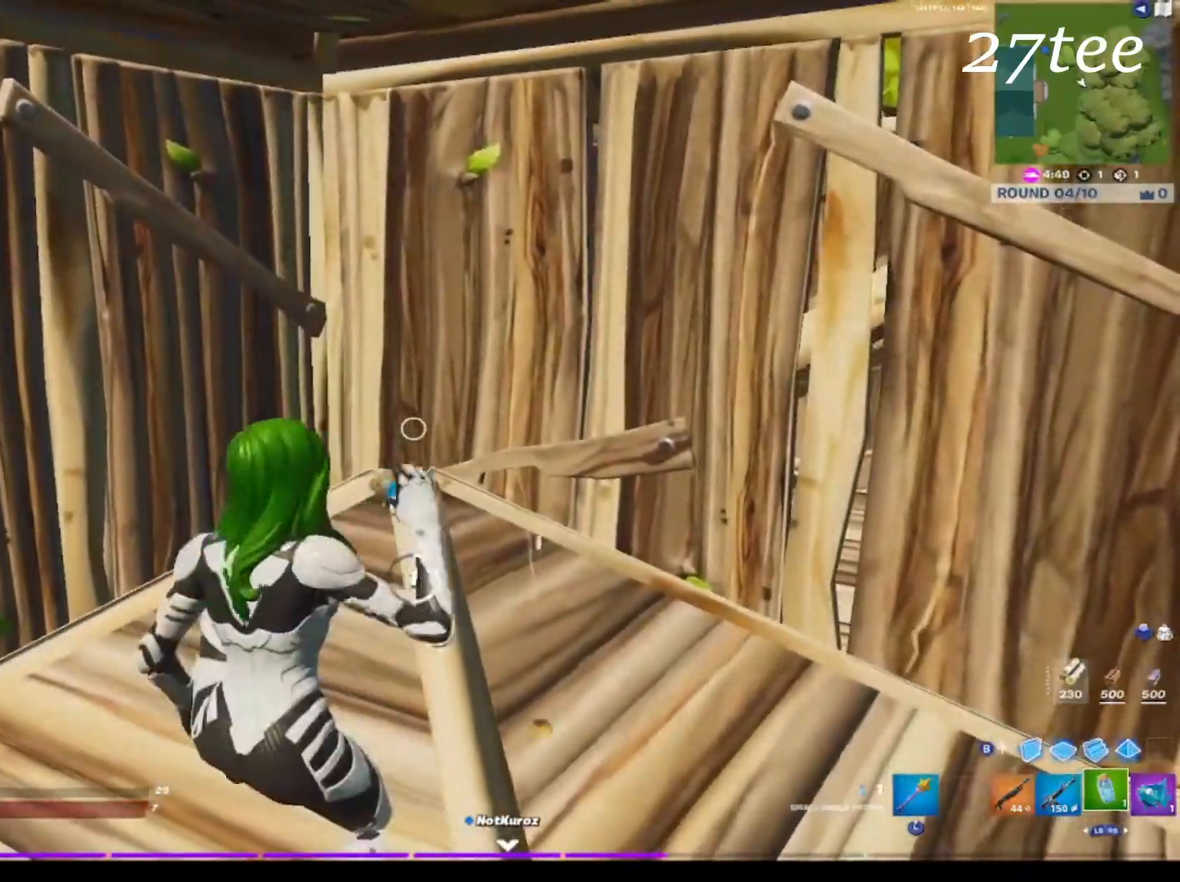
{"buttons": [], "left_stick": "left", "right_stick": "center", "events": [[66, "left_stick", "left"], [116, "left_stick", "center"], [250, "left_stick", "left"], [316, "left_stick", "center"], [450, "left_stick", "left"]]}
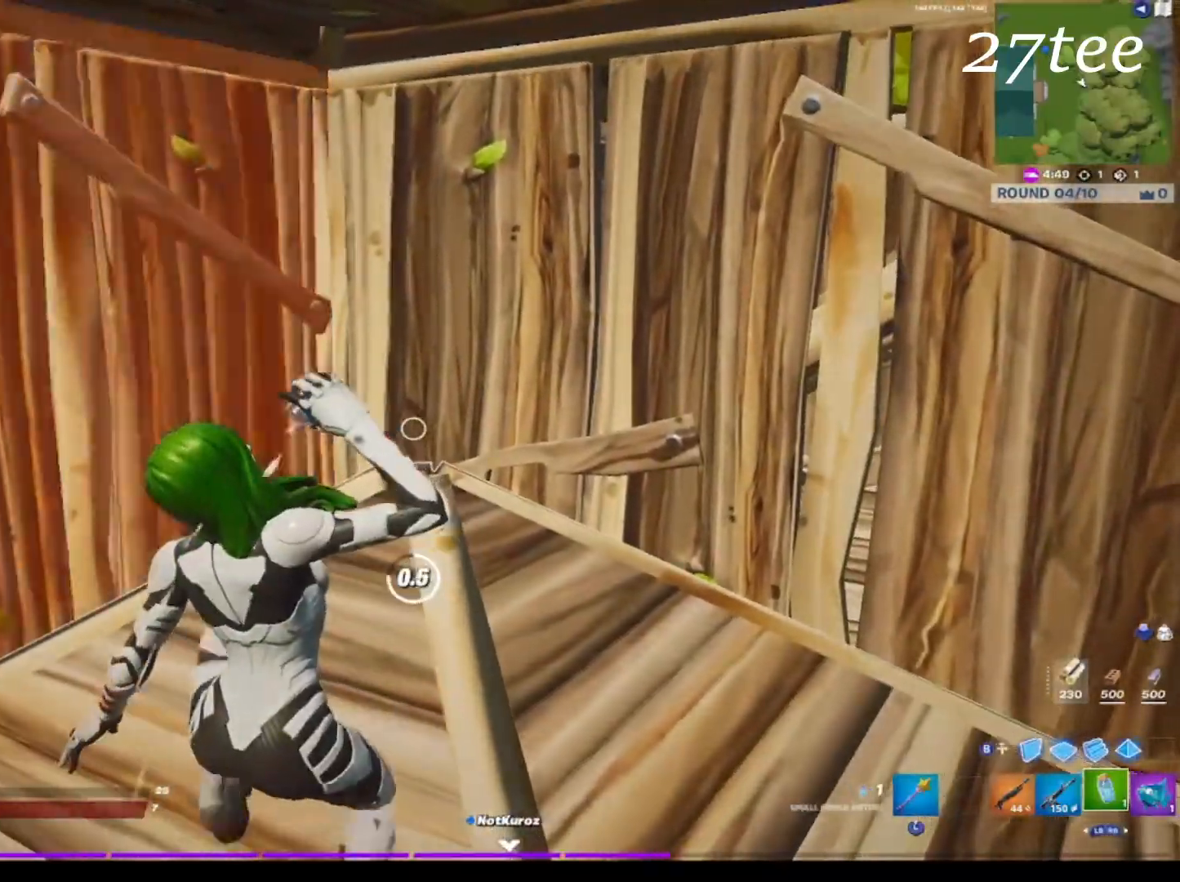
{"buttons": [], "left_stick": "up", "right_stick": "center", "events": [[16, "left_stick", "center"], [483, "left_stick", "up"]]}
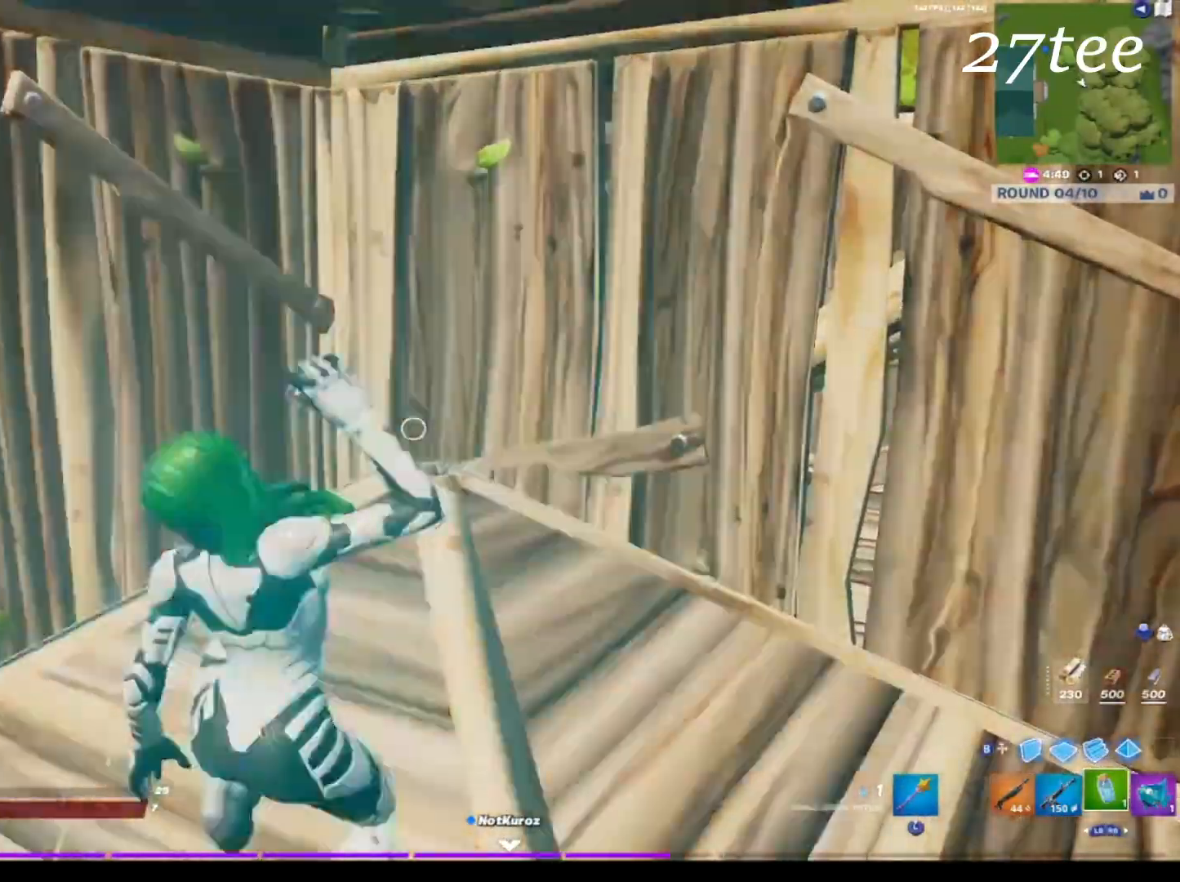
{"buttons": [], "left_stick": "up", "right_stick": "center", "events": [[166, "R2", "down"], [250, "R2", "up"], [300, "R2", "down"], [383, "R2", "up"], [433, "R2", "down"], [483, "R2", "up"]]}
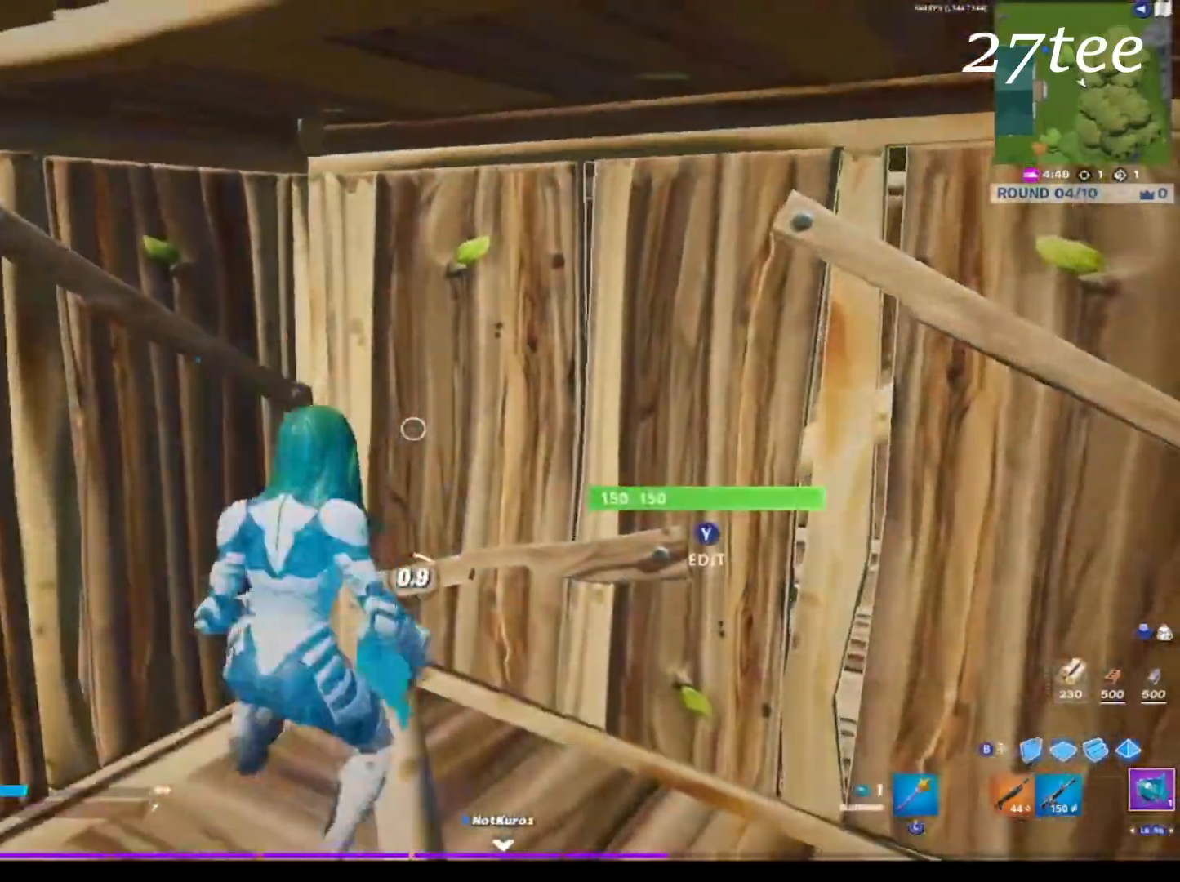
{"buttons": [], "left_stick": "center", "right_stick": "down-left", "events": [[133, "left_stick", "center"], [133, "right_stick", "down-left"], [150, "R3", "down"], [266, "R3", "up"]]}
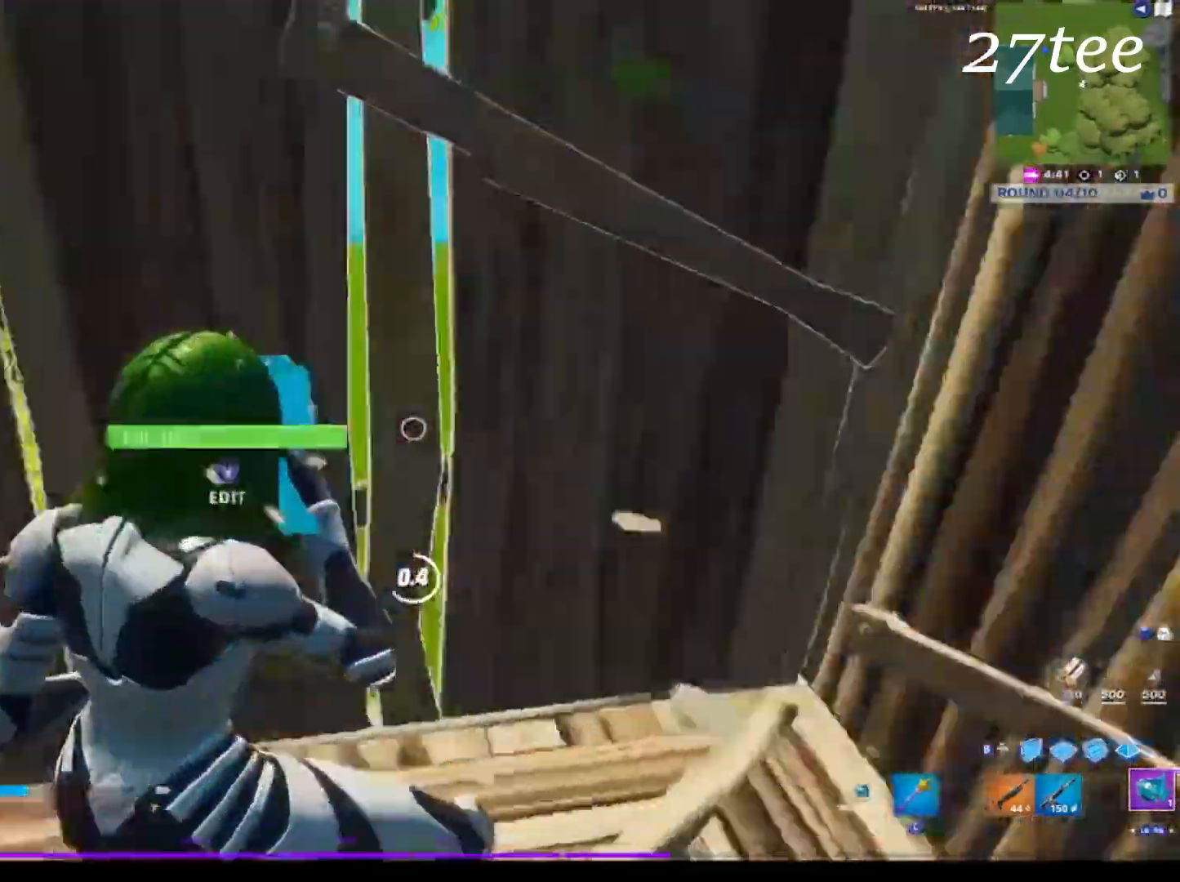
{"buttons": [], "left_stick": "up-left", "right_stick": "center", "events": [[83, "left_stick", "up-left"], [133, "right_stick", "left"], [333, "right_stick", "center"], [416, "TRIANGLE", "down"], [450, "TRIANGLE", "up"]]}
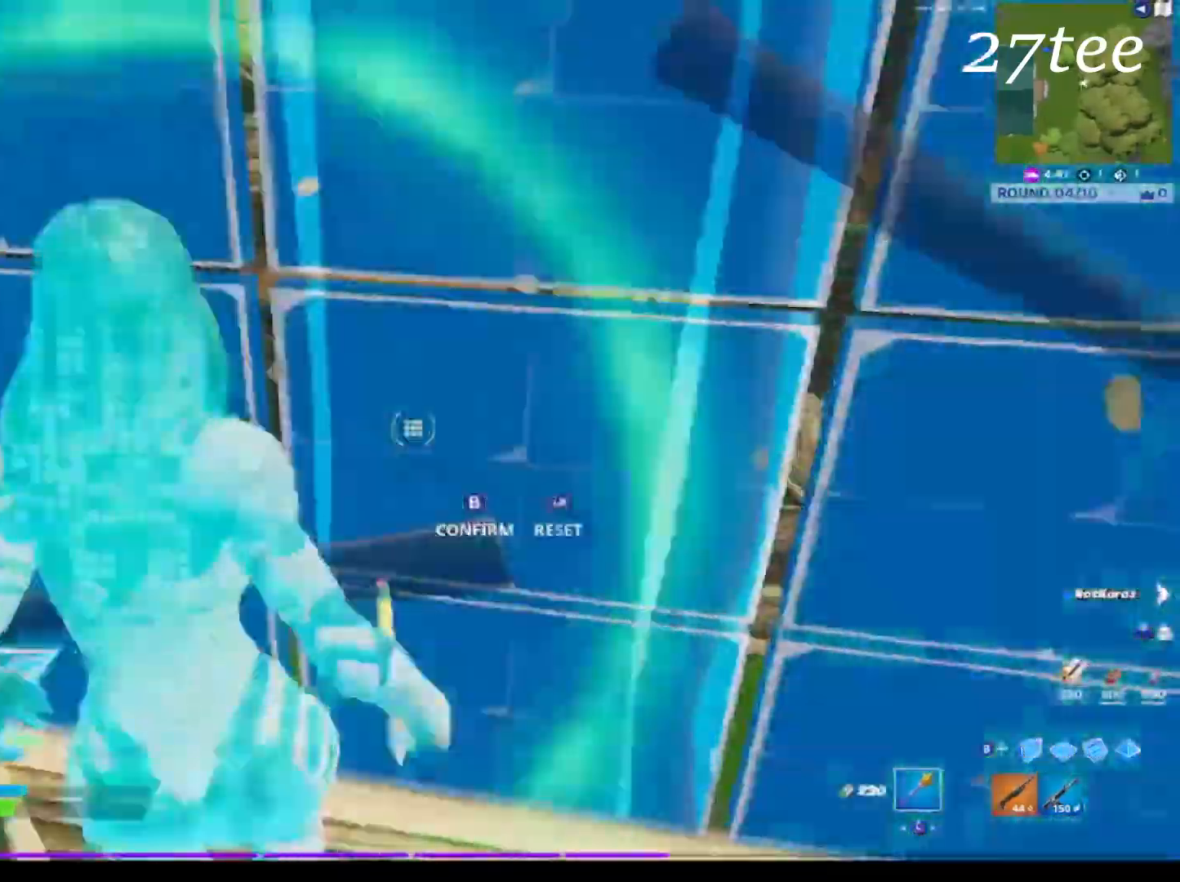
{"buttons": ["R1"], "left_stick": "up-left", "right_stick": "center", "events": [[33, "right_stick", "left"], [66, "R2", "down"], [83, "R3", "down"], [150, "right_stick", "down-right"], [250, "right_stick", "up"], [266, "R2", "up"], [266, "R3", "up"], [366, "right_stick", "center"], [383, "CIRCLE", "down"], [450, "CIRCLE", "up"], [500, "R1", "down"]]}
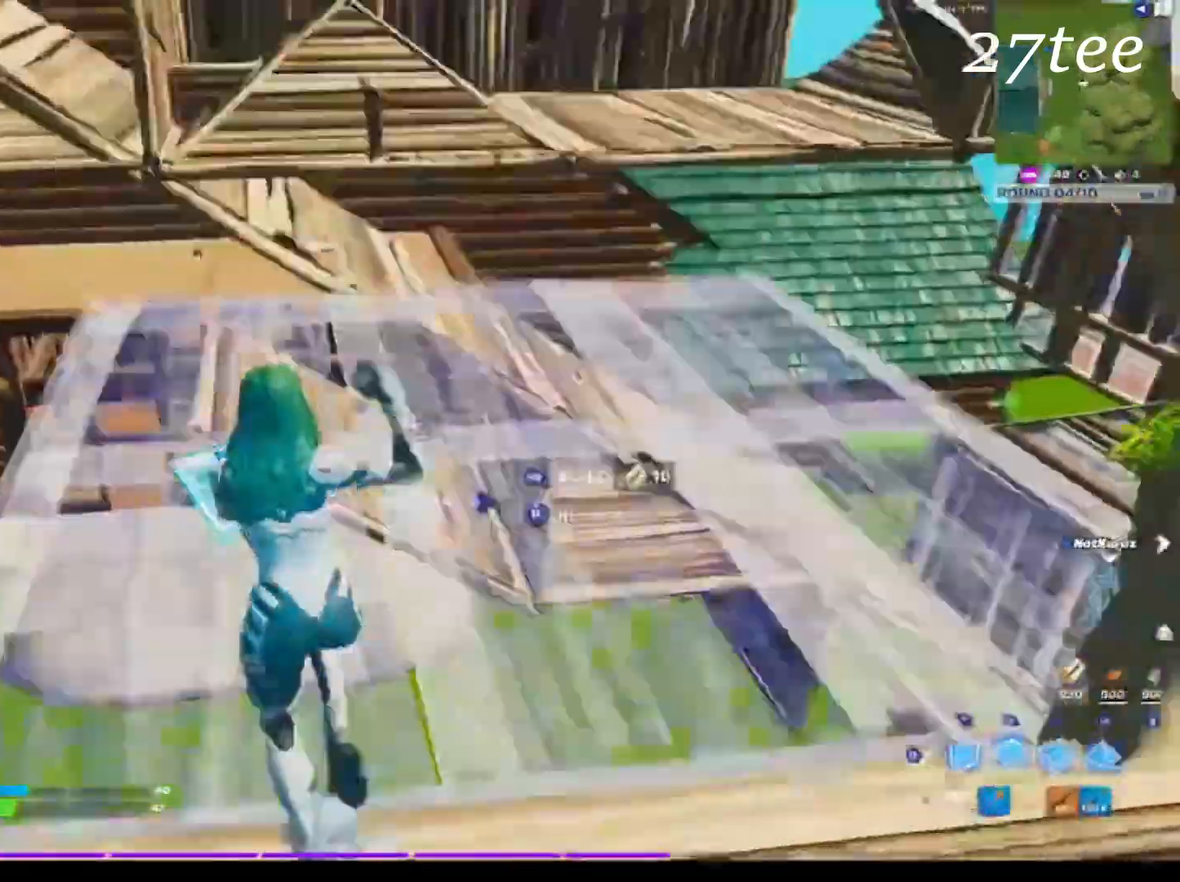
{"buttons": [], "left_stick": "up", "right_stick": "up-left", "events": [[33, "left_stick", "up"], [116, "R1", "up"], [116, "right_stick", "down-right"], [166, "right_stick", "center"], [300, "right_stick", "down"], [400, "L2", "down"], [400, "right_stick", "center"], [450, "right_stick", "up-left"], [500, "L2", "up"]]}
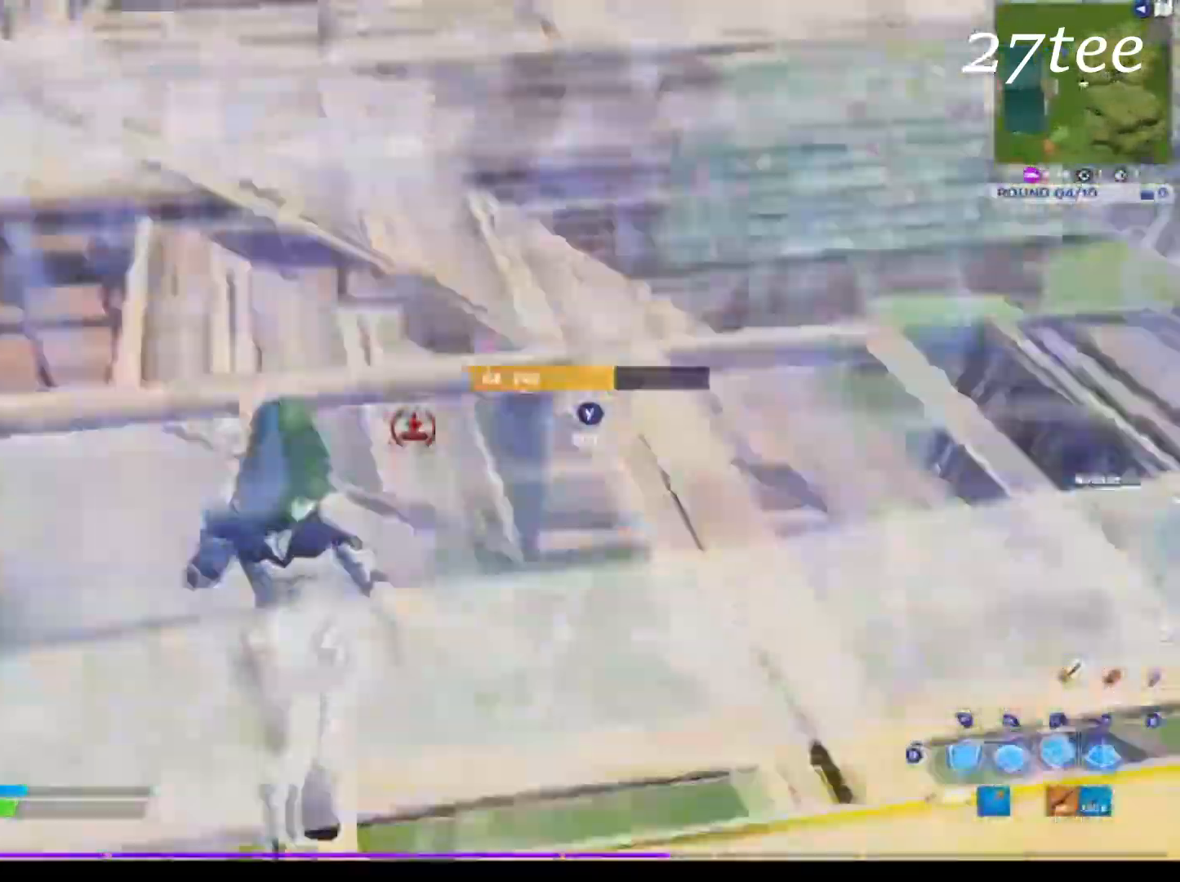
{"buttons": [], "left_stick": "up", "right_stick": "center", "events": [[66, "right_stick", "center"], [100, "R1", "down"], [233, "R1", "up"], [266, "right_stick", "right"], [366, "right_stick", "center"]]}
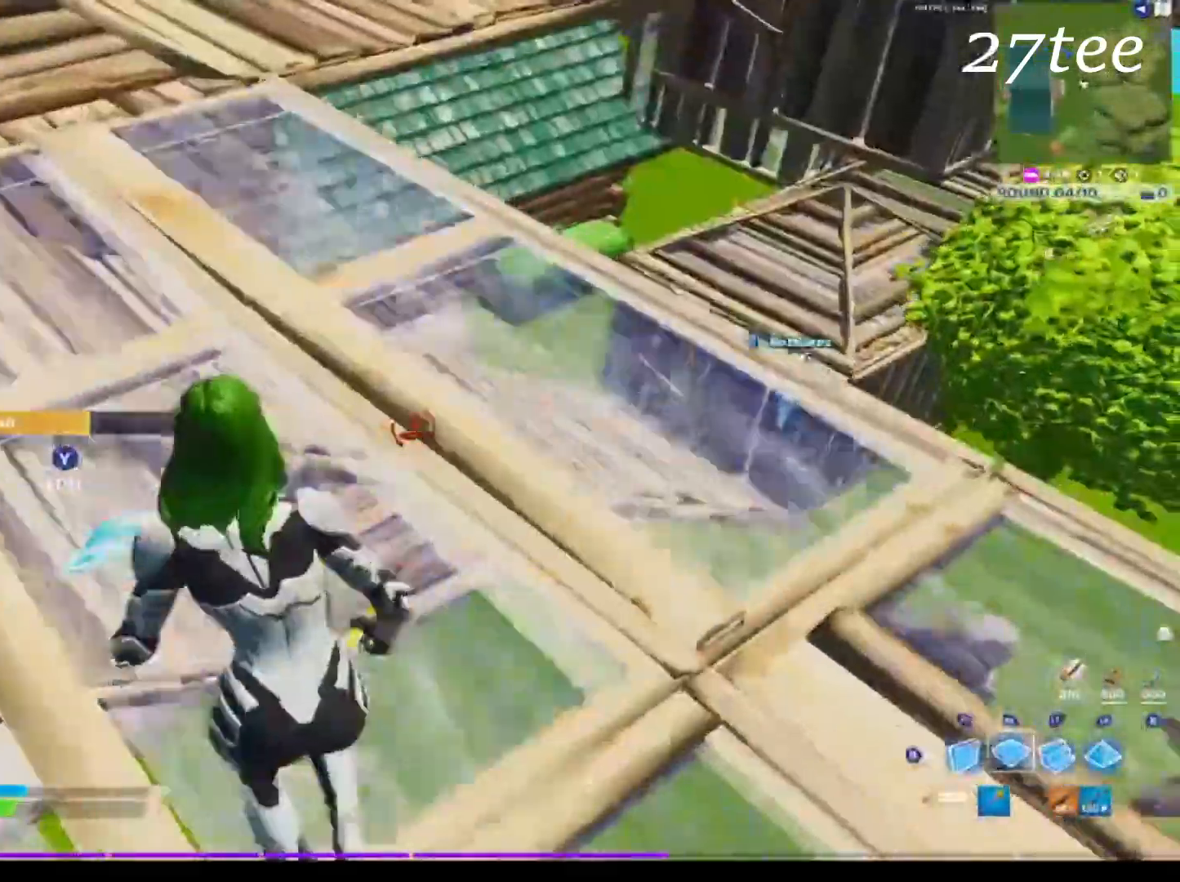
{"buttons": [], "left_stick": "up", "right_stick": "center", "events": [[150, "right_stick", "down-right"], [233, "L2", "down"], [250, "right_stick", "center"], [300, "L2", "up"], [366, "right_stick", "up"], [466, "right_stick", "center"]]}
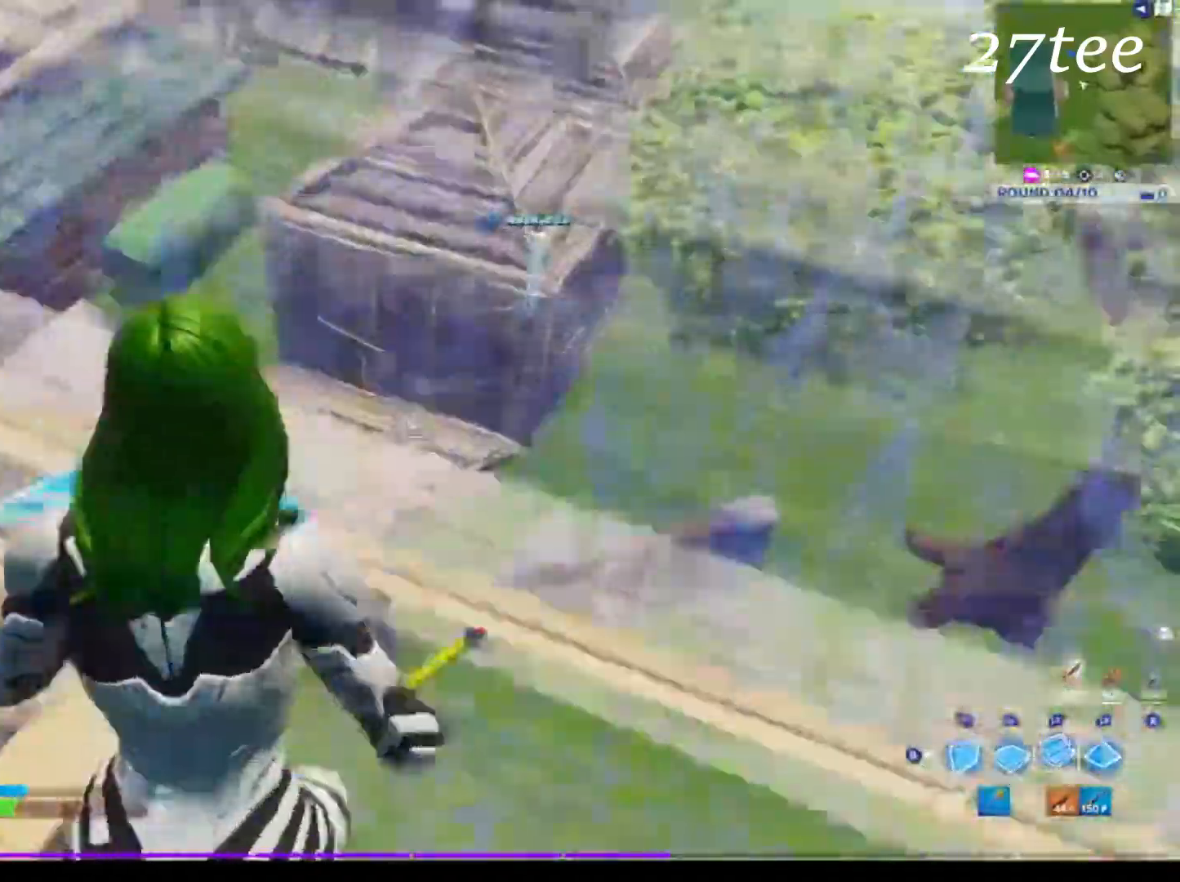
{"buttons": [], "left_stick": "up", "right_stick": "up-left", "events": [[100, "R1", "down"], [183, "R1", "up"], [283, "right_stick", "down-left"], [350, "L2", "down"], [433, "right_stick", "up-left"], [466, "L2", "up"]]}
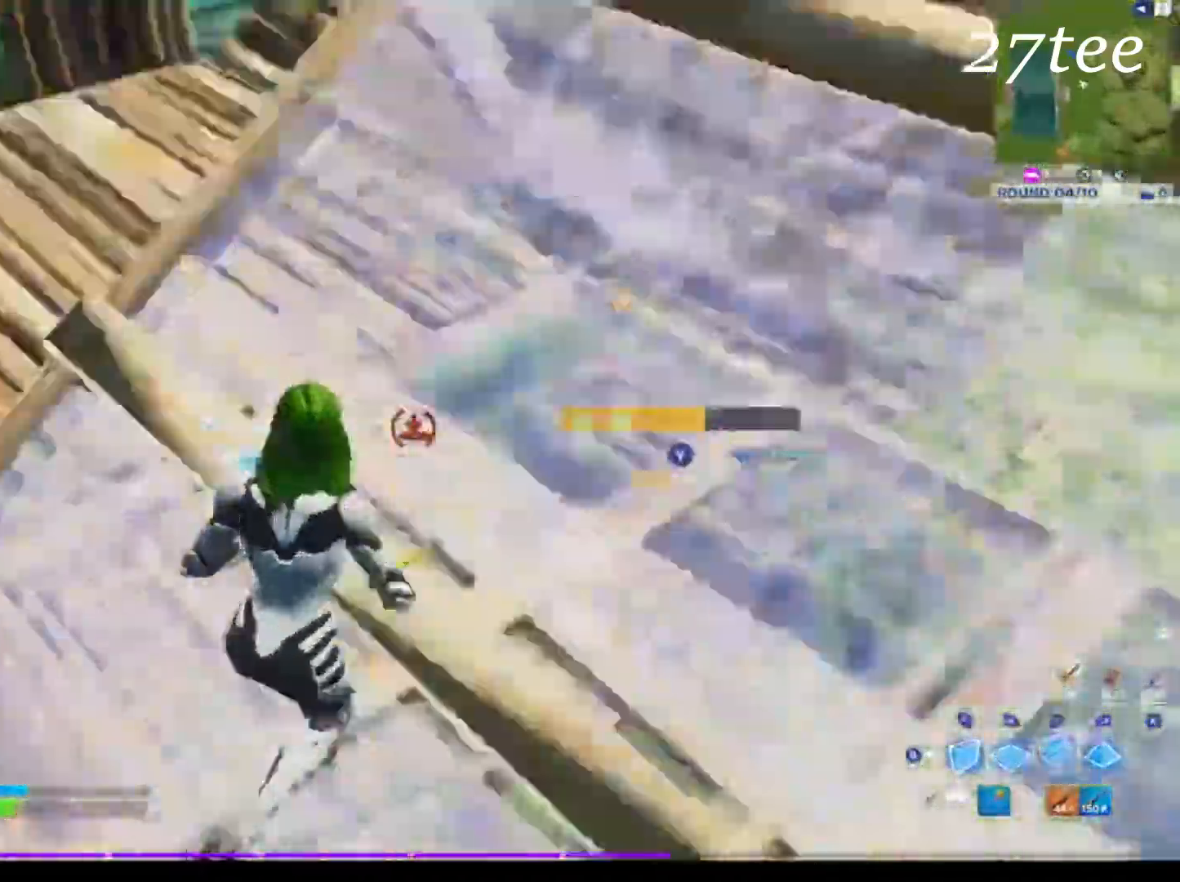
{"buttons": ["L1"], "left_stick": "up-left", "right_stick": "left", "events": [[50, "right_stick", "center"], [166, "left_stick", "up-left"], [466, "L1", "down"], [500, "right_stick", "left"]]}
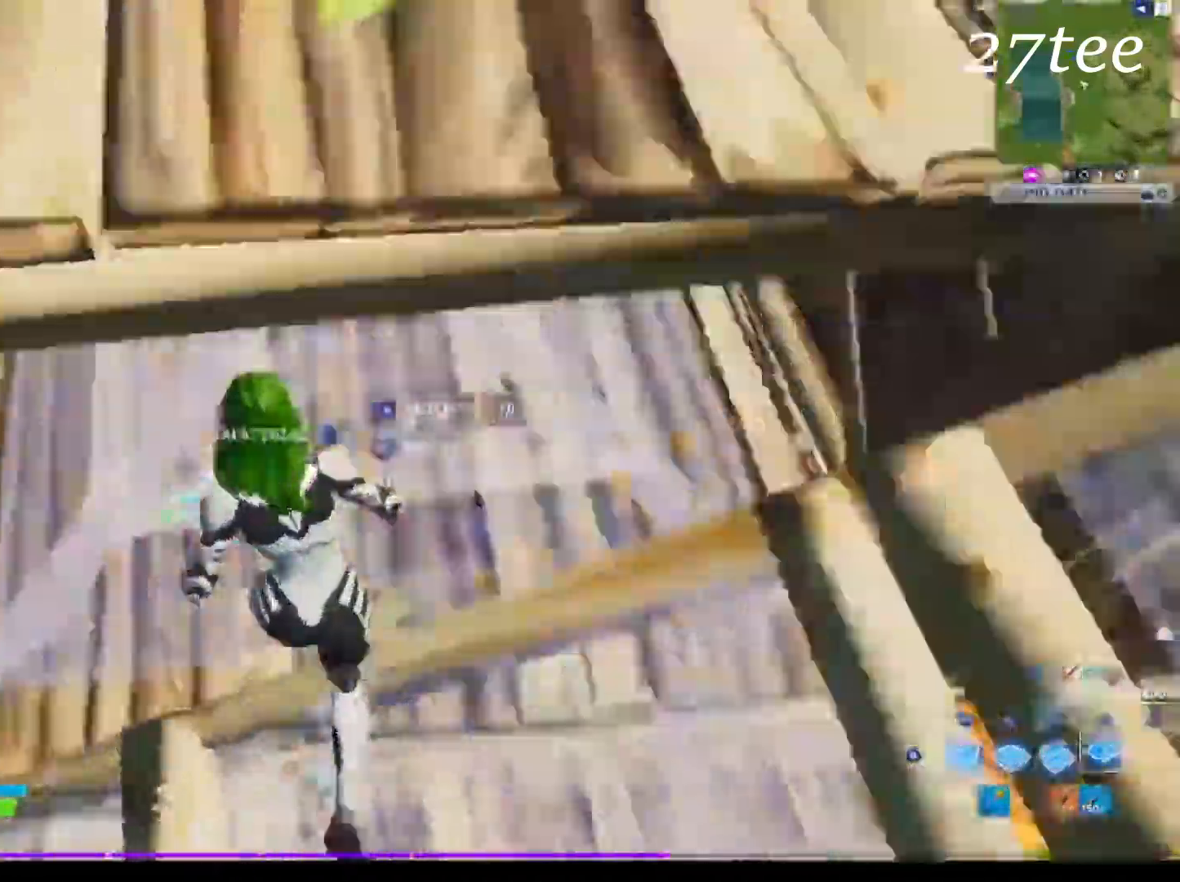
{"buttons": ["R2"], "left_stick": "down-right", "right_stick": "center", "events": [[33, "R2", "down"], [133, "L1", "up"], [133, "R2", "up"], [150, "left_stick", "up-right"], [150, "right_stick", "up-right"], [216, "R1", "down"], [283, "right_stick", "left"], [316, "R1", "up"], [333, "R2", "down"], [433, "left_stick", "down-right"], [500, "right_stick", "center"]]}